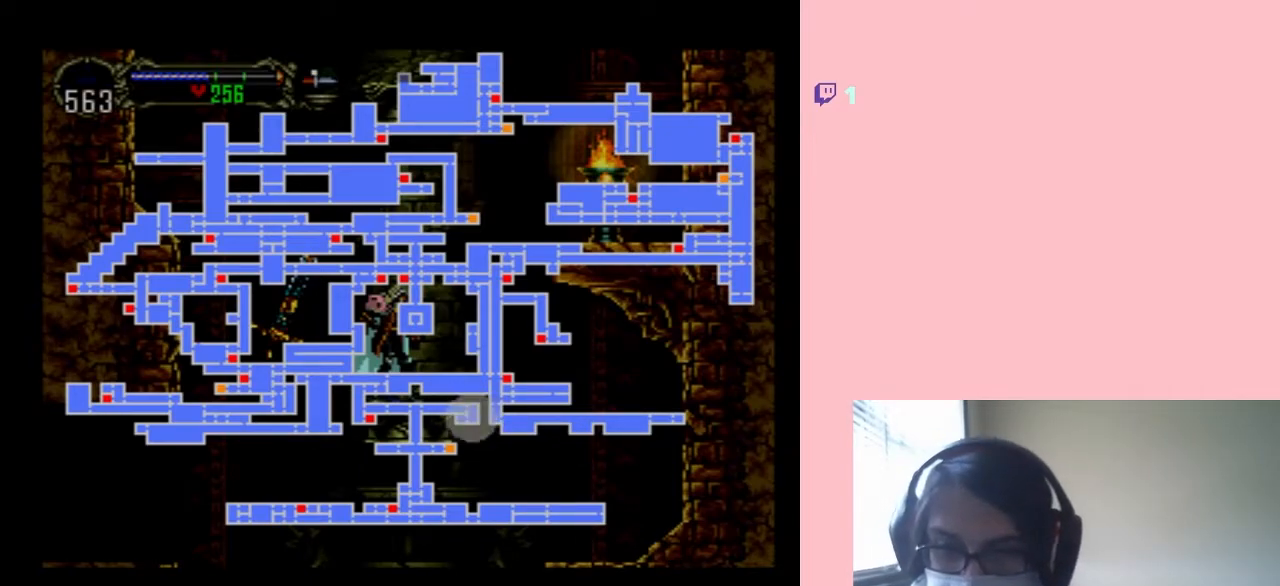
Gameplay with a controller (Nintendo layout); each line is a JSON object with the inputs held at the frame after it. "events" lists button and stick changes between this image and that frame as [ms after this image, input, new state], when the widget could be followed in between. Not read: L2 L3 R2 R3.
{"buttons": [], "left_stick": "center", "right_stick": "center", "events": []}
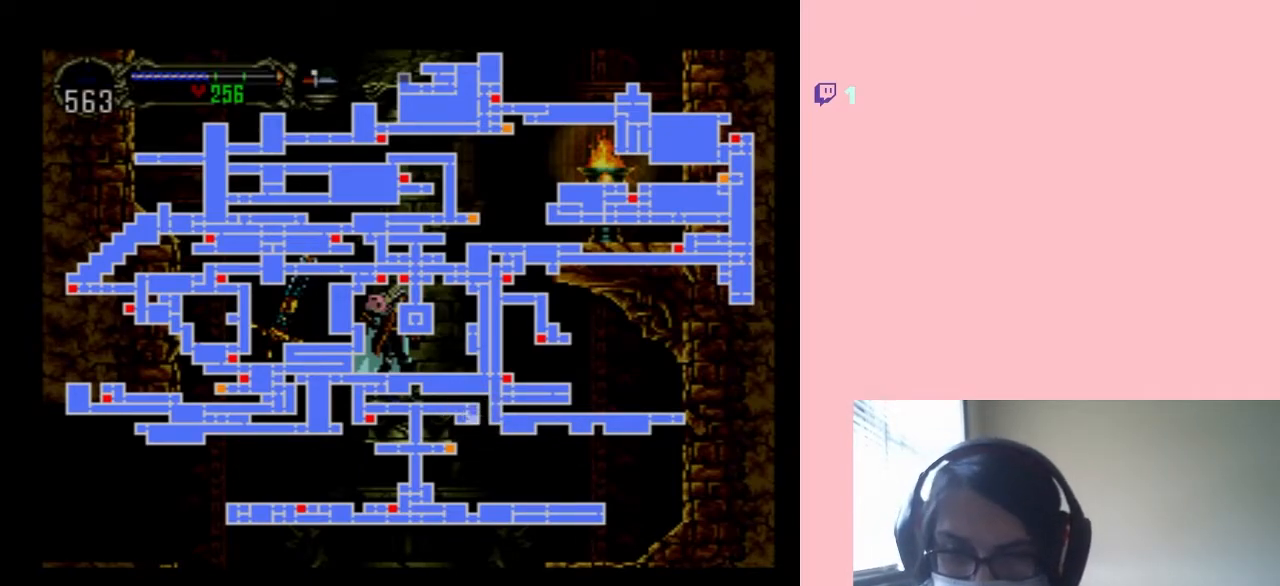
{"buttons": [], "left_stick": "center", "right_stick": "center", "events": []}
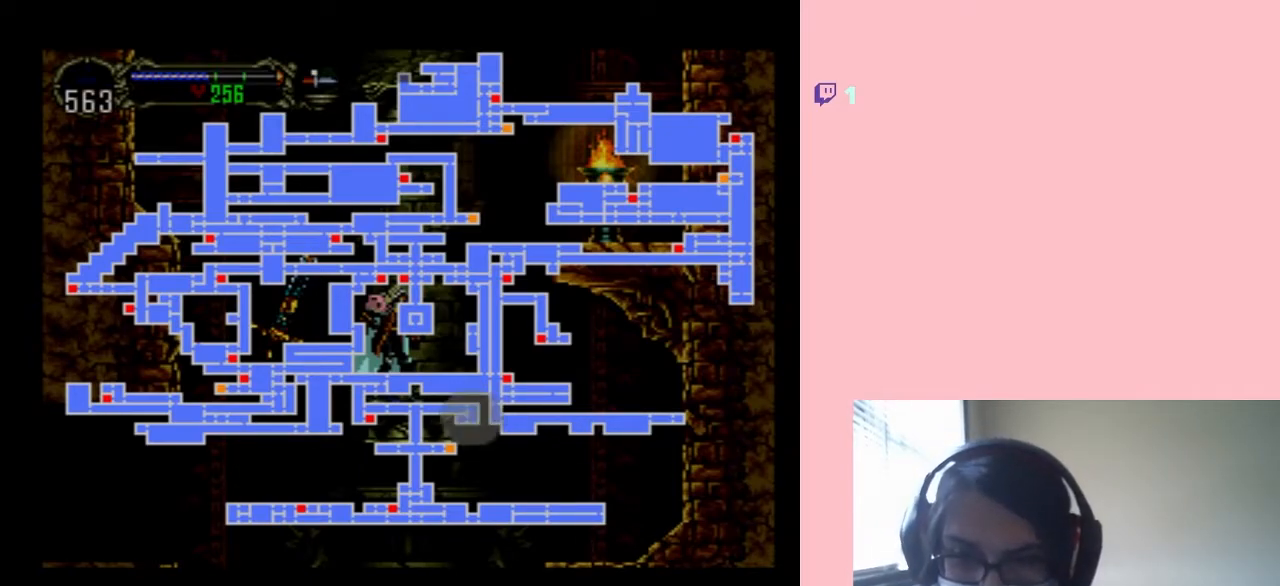
{"buttons": [], "left_stick": "center", "right_stick": "center", "events": []}
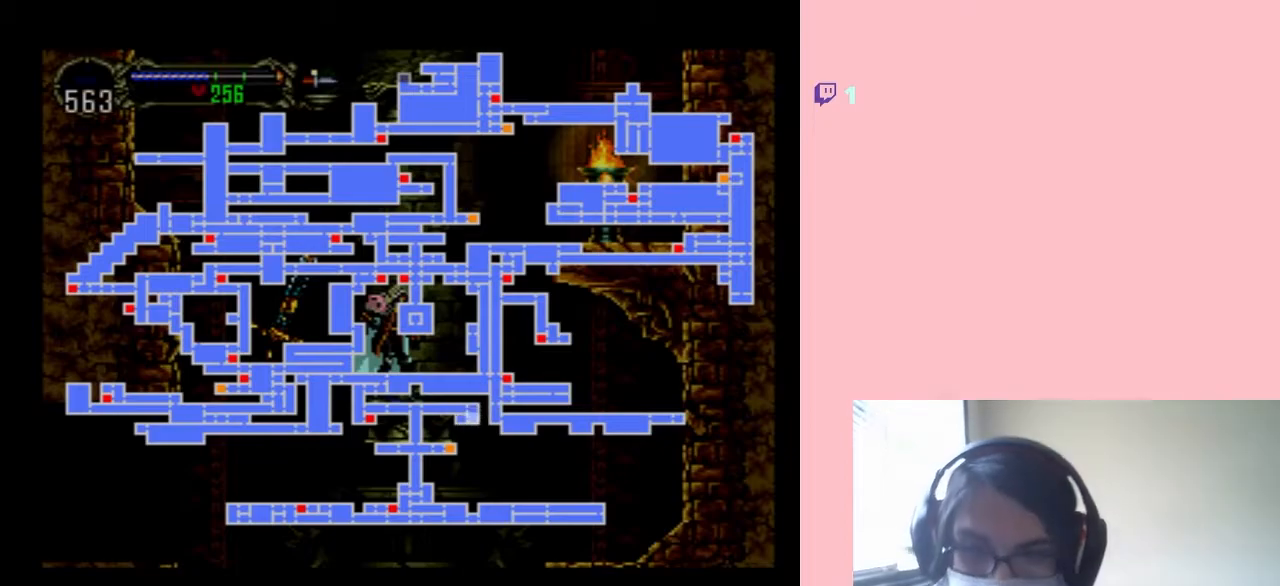
{"buttons": [], "left_stick": "center", "right_stick": "center", "events": []}
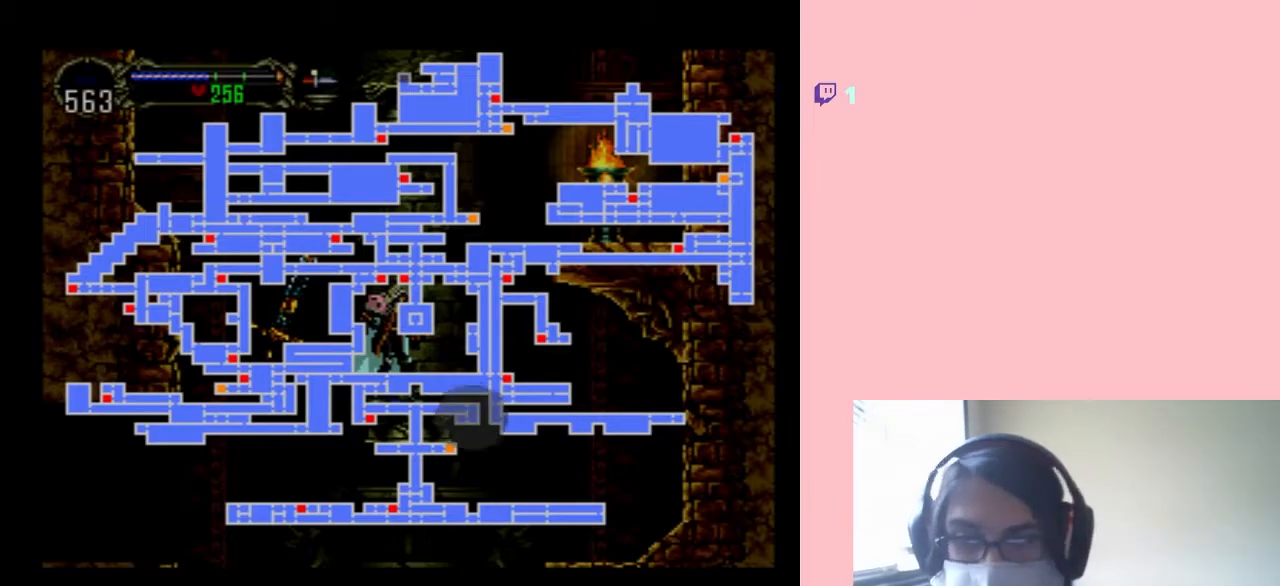
{"buttons": [], "left_stick": "center", "right_stick": "center", "events": []}
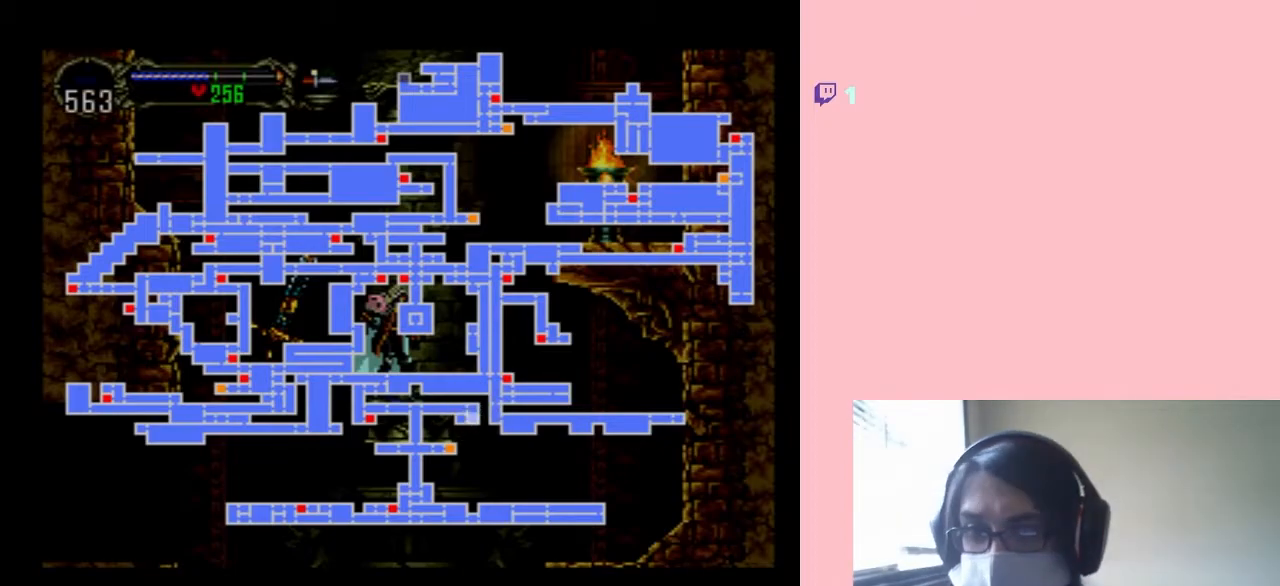
{"buttons": [], "left_stick": "center", "right_stick": "center", "events": []}
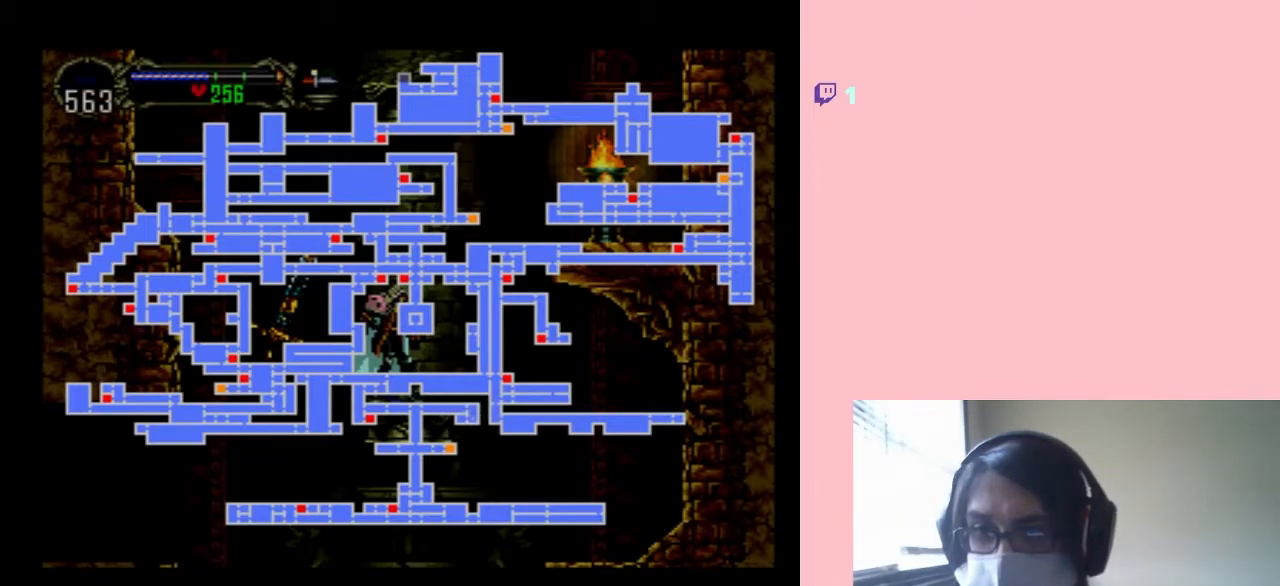
{"buttons": [], "left_stick": "center", "right_stick": "center", "events": []}
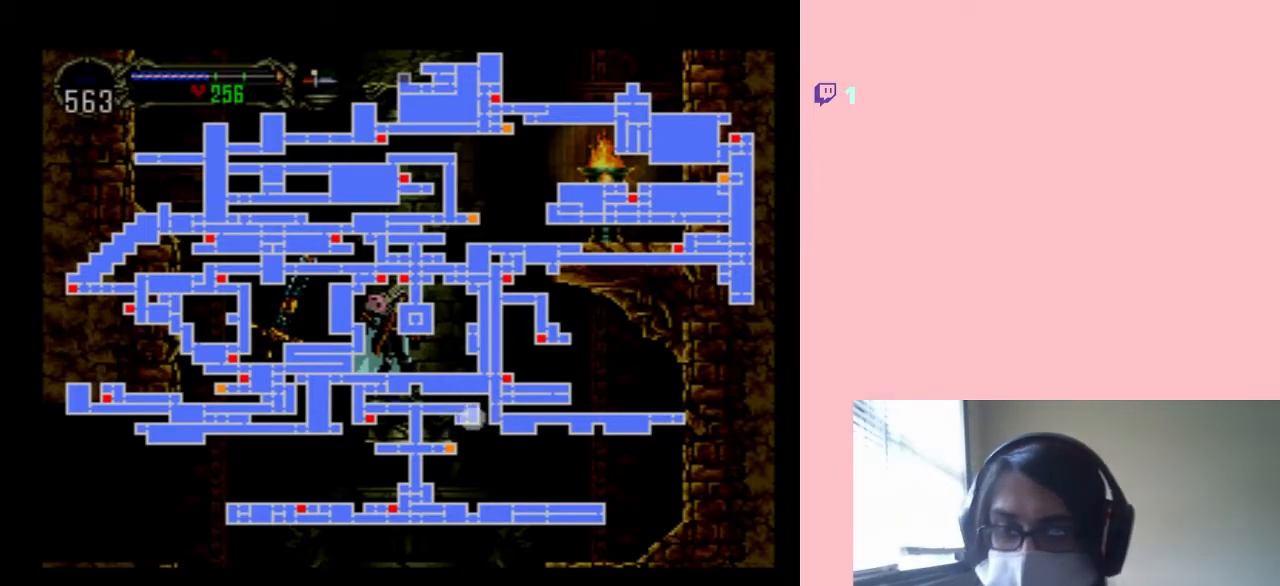
{"buttons": [], "left_stick": "center", "right_stick": "center", "events": []}
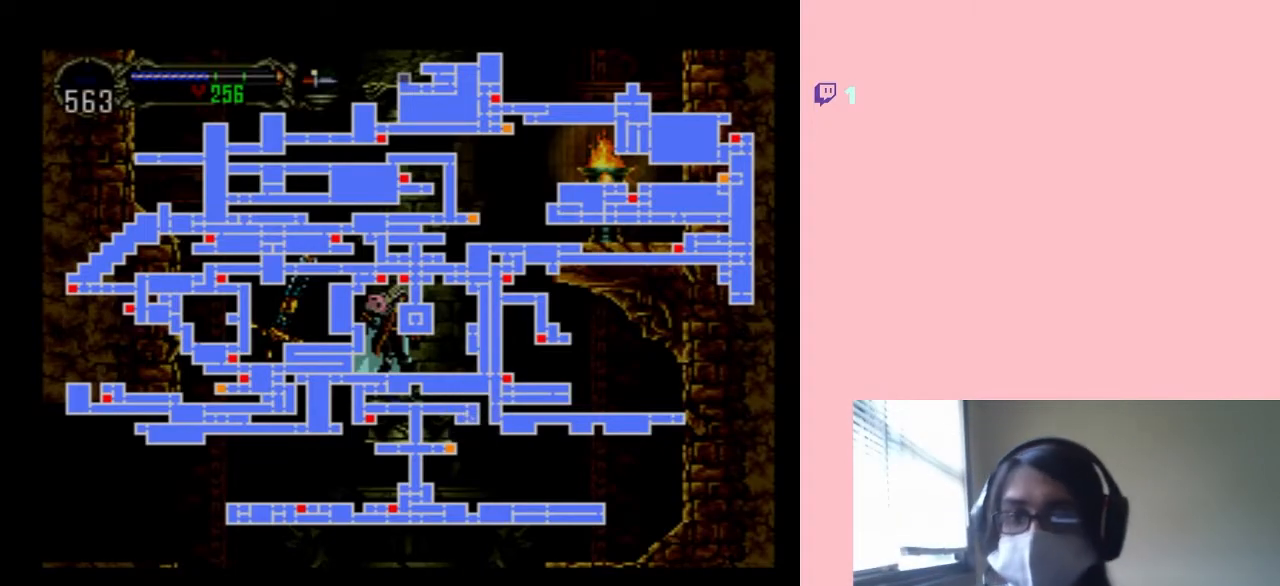
{"buttons": [], "left_stick": "center", "right_stick": "center", "events": [[33, "START", "down"], [183, "START", "up"]]}
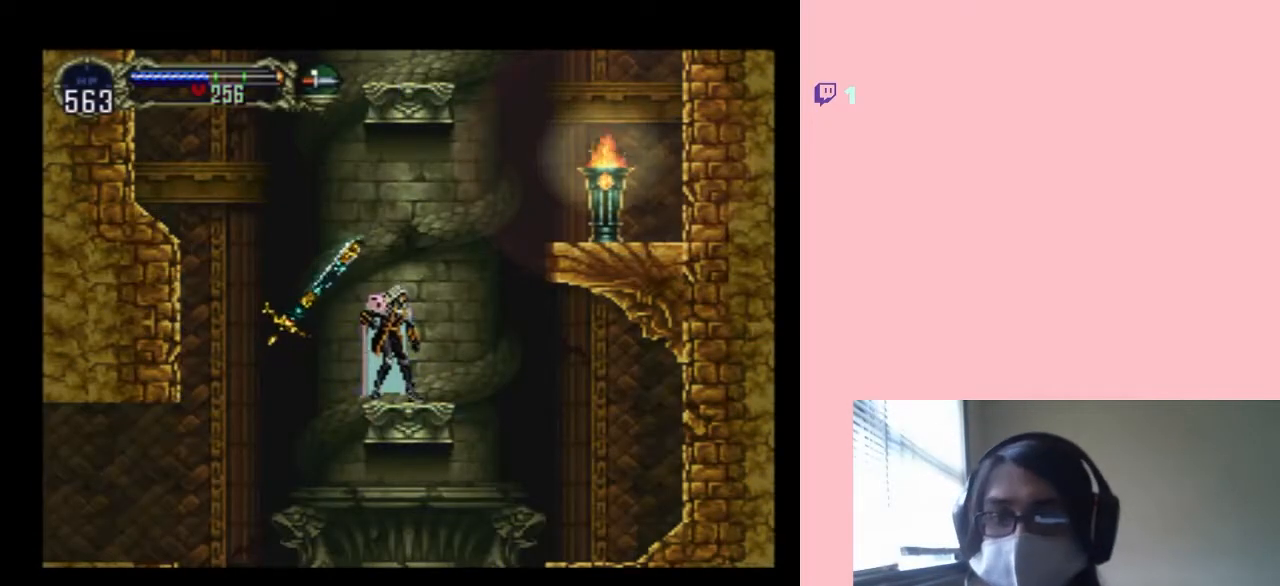
{"buttons": [], "left_stick": "center", "right_stick": "center", "events": [[200, "START", "down"], [317, "START", "up"]]}
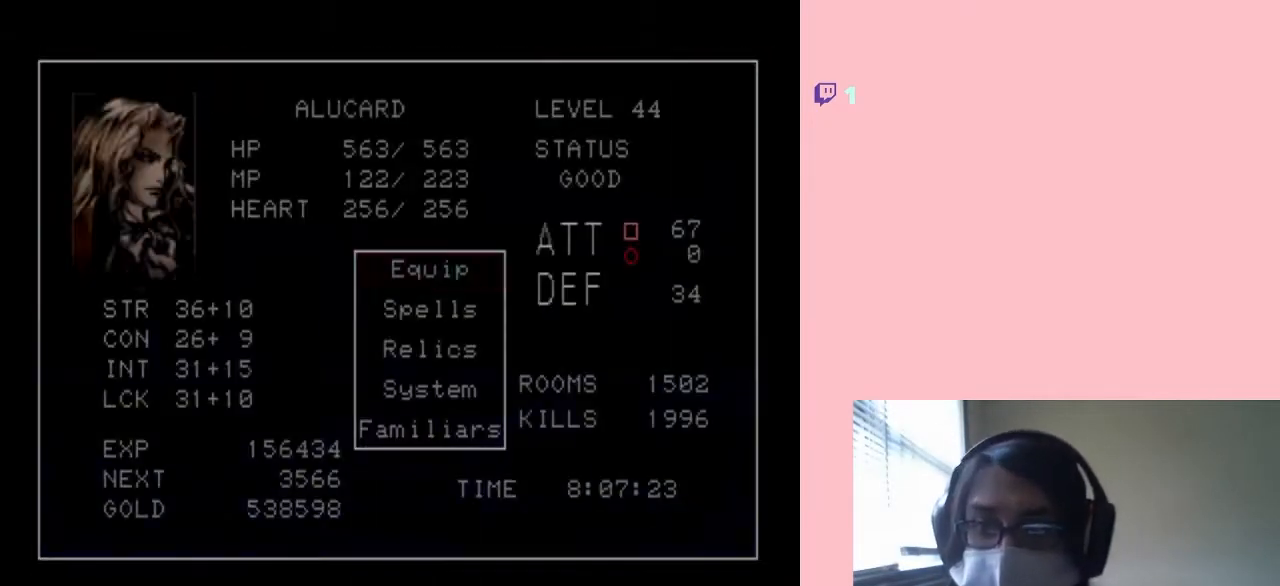
{"buttons": [], "left_stick": "center", "right_stick": "center", "events": []}
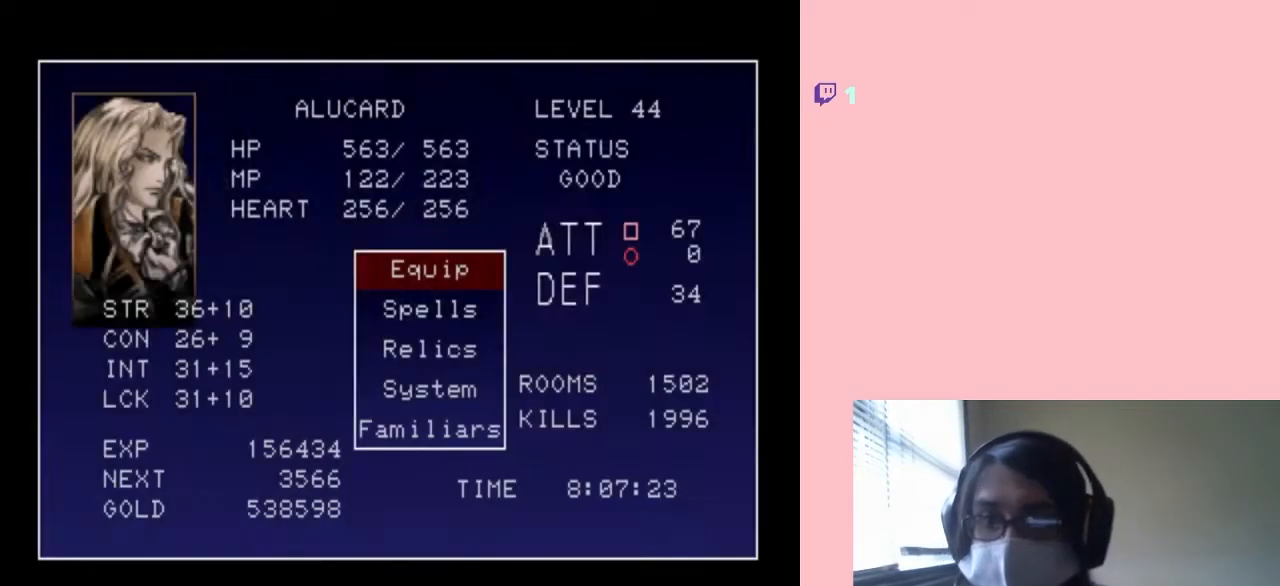
{"buttons": [], "left_stick": "center", "right_stick": "center", "events": [[100, "B", "down"], [167, "B", "up"]]}
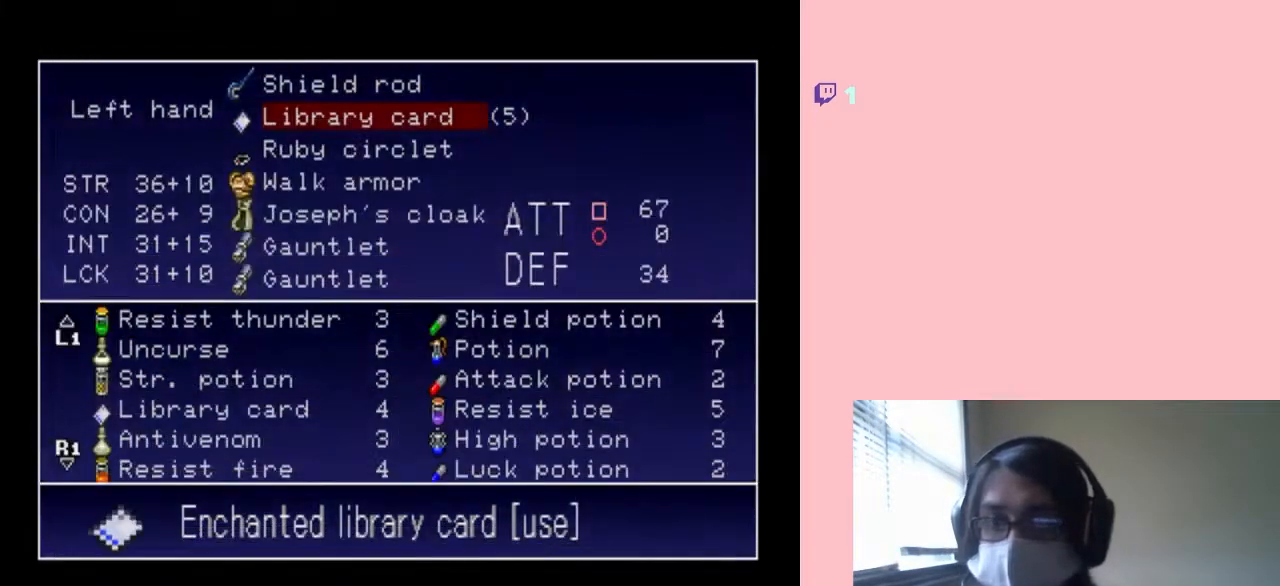
{"buttons": [], "left_stick": "center", "right_stick": "center", "events": [[183, "START", "down"], [350, "START", "up"]]}
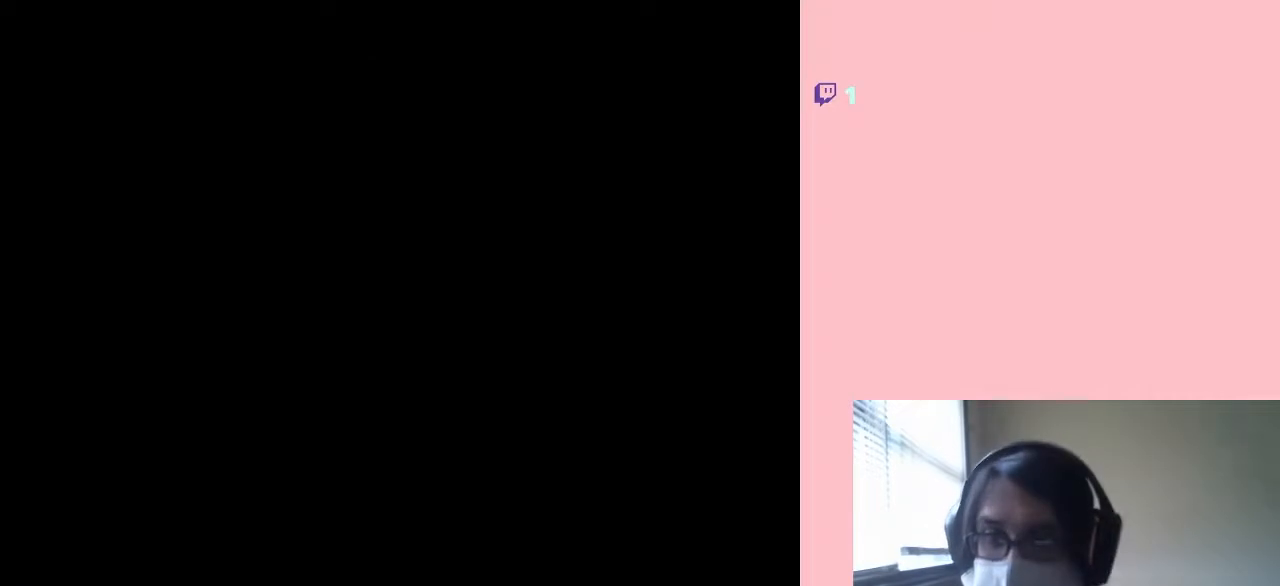
{"buttons": [], "left_stick": "center", "right_stick": "center", "events": [[67, "A", "down"], [167, "A", "up"], [250, "A", "down"], [317, "A", "up"], [417, "A", "down"], [467, "A", "up"]]}
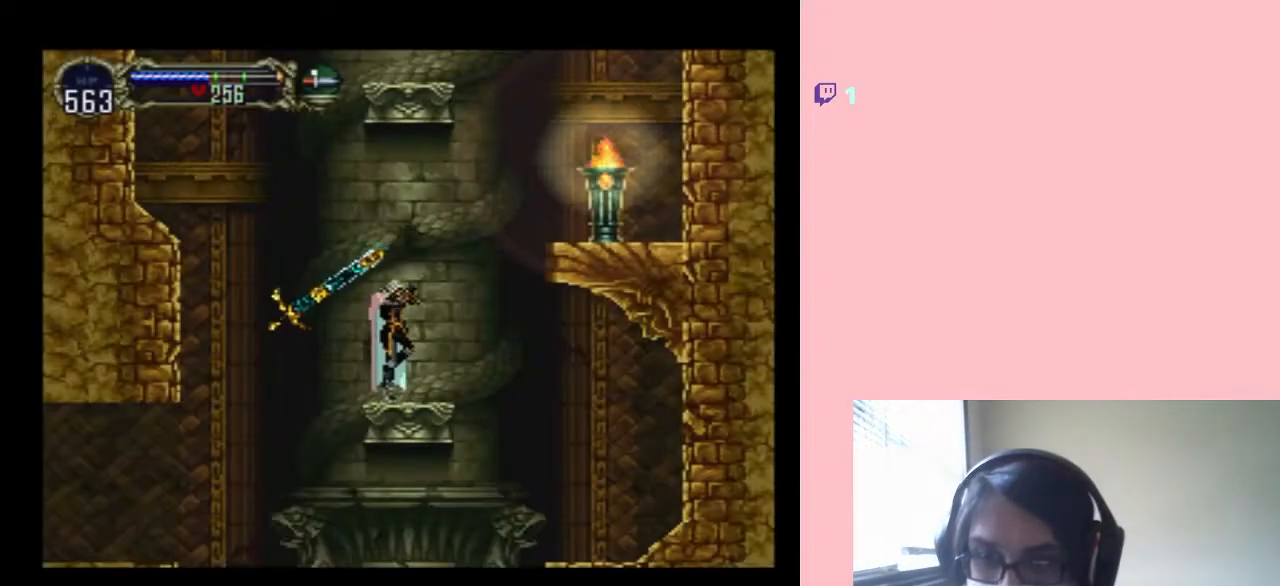
{"buttons": [], "left_stick": "center", "right_stick": "center", "events": [[67, "A", "down"], [150, "A", "up"]]}
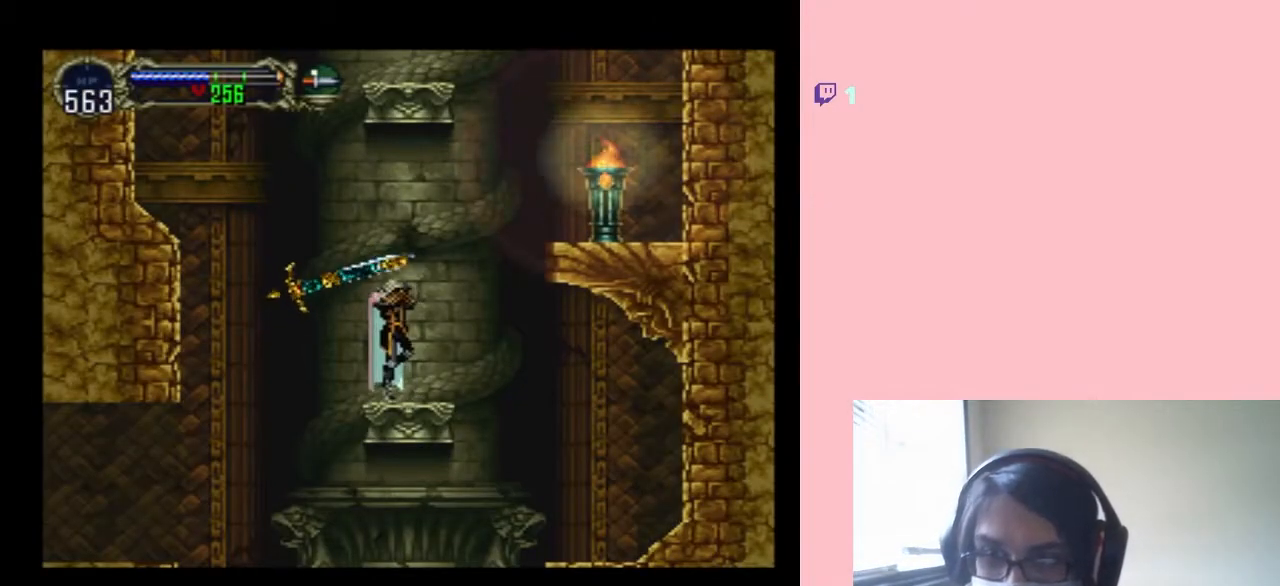
{"buttons": [], "left_stick": "center", "right_stick": "center", "events": [[17, "START", "down"], [200, "START", "up"]]}
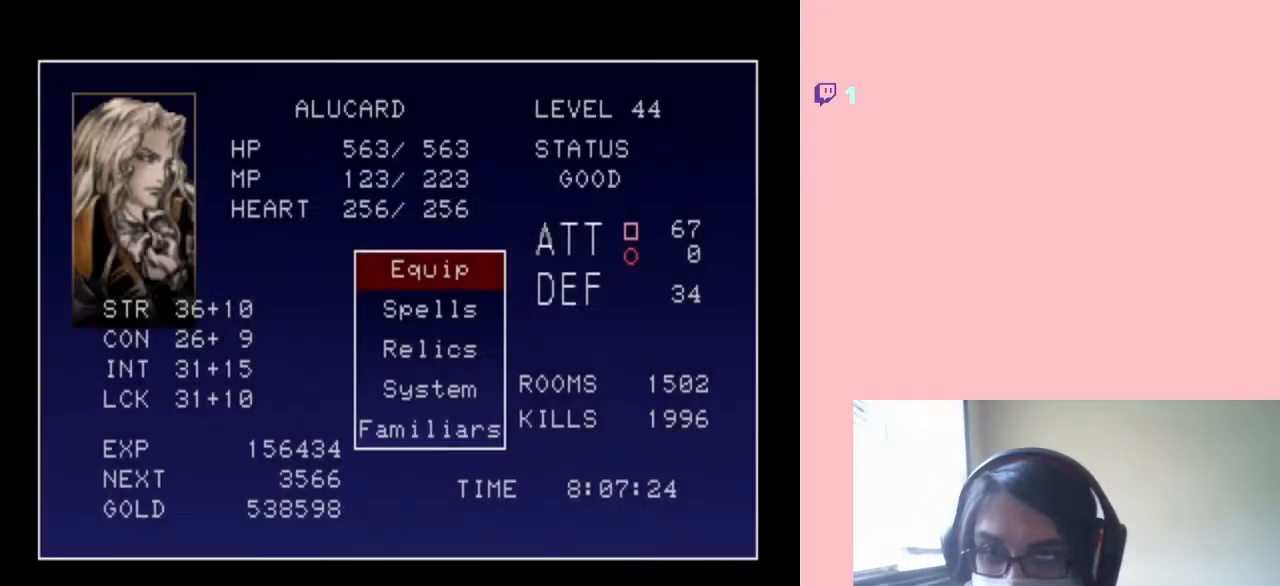
{"buttons": [], "left_stick": "center", "right_stick": "center", "events": [[150, "B", "down"], [283, "B", "up"], [400, "B", "down"], [450, "B", "up"]]}
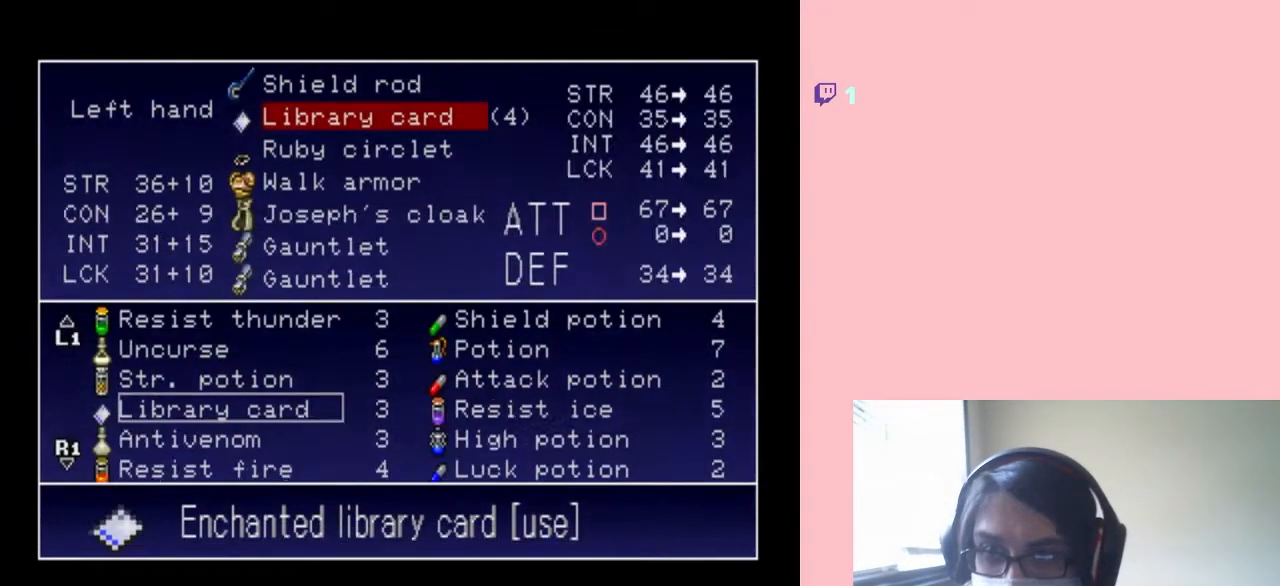
{"buttons": [], "left_stick": "center", "right_stick": "center", "events": []}
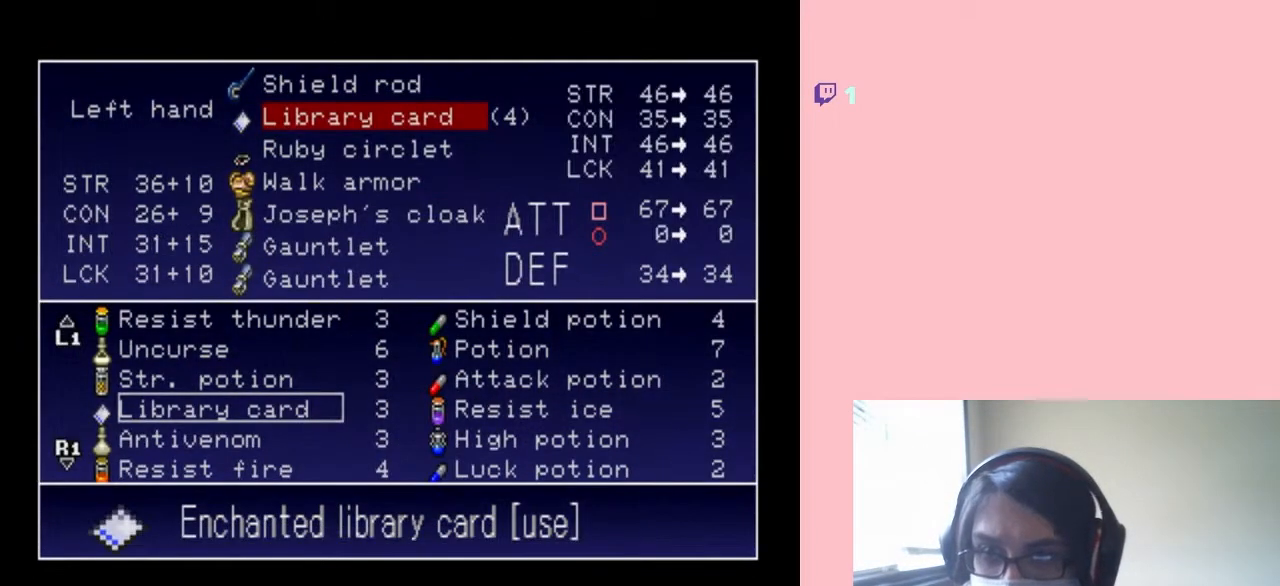
{"buttons": [], "left_stick": "center", "right_stick": "center", "events": []}
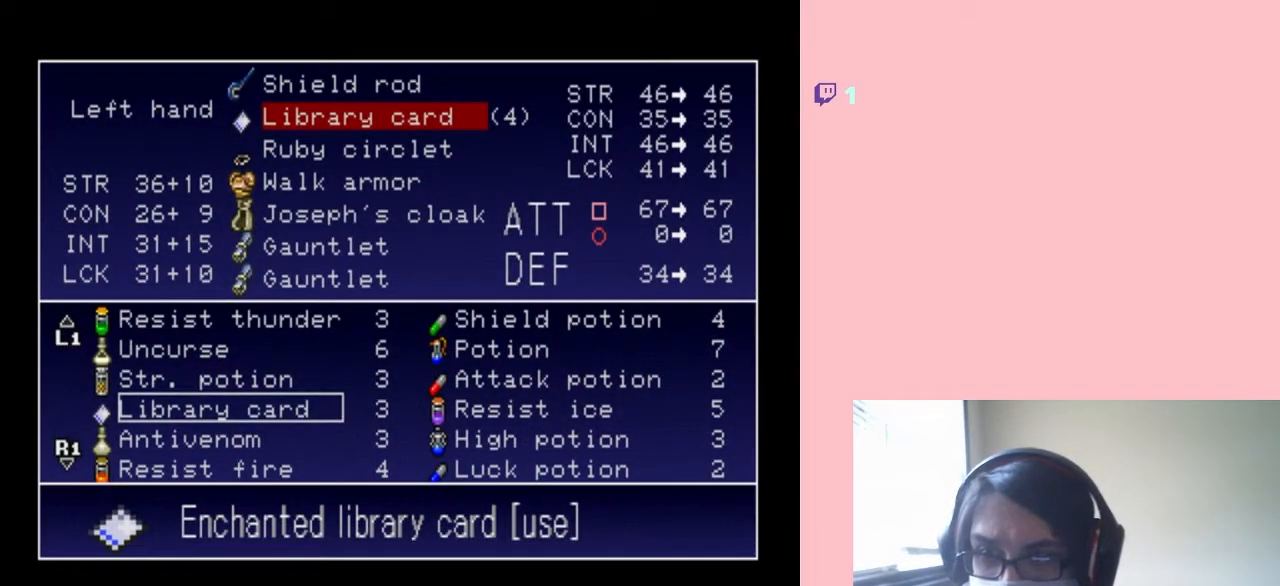
{"buttons": [], "left_stick": "center", "right_stick": "center", "events": [[100, "DPAD_RIGHT", "down"], [233, "DPAD_RIGHT", "up"], [350, "DPAD_DOWN", "down"], [467, "DPAD_DOWN", "up"]]}
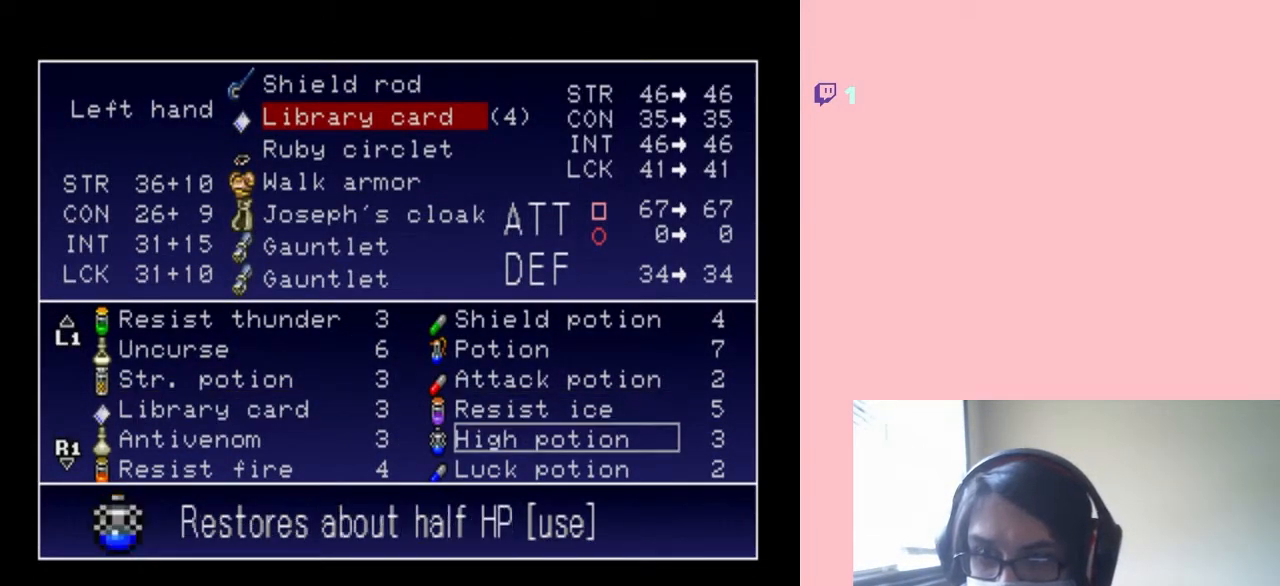
{"buttons": ["START"], "left_stick": "center", "right_stick": "center", "events": [[33, "DPAD_DOWN", "down"], [183, "DPAD_DOWN", "up"], [283, "DPAD_DOWN", "down"], [350, "DPAD_DOWN", "up"], [450, "START", "down"]]}
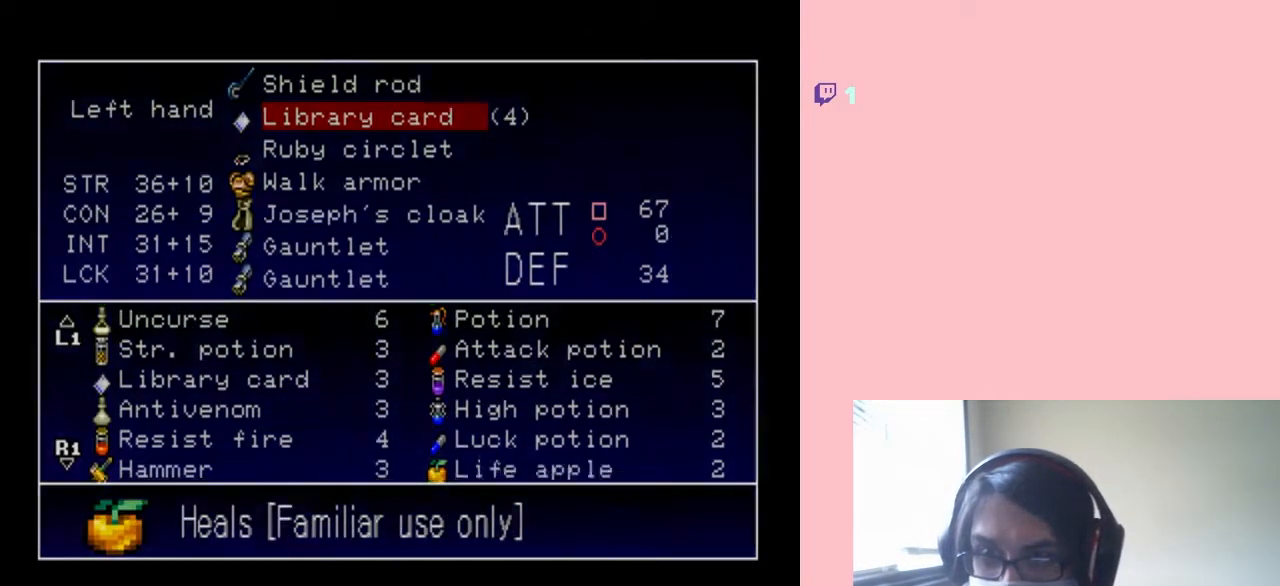
{"buttons": [], "left_stick": "center", "right_stick": "center", "events": [[100, "START", "up"]]}
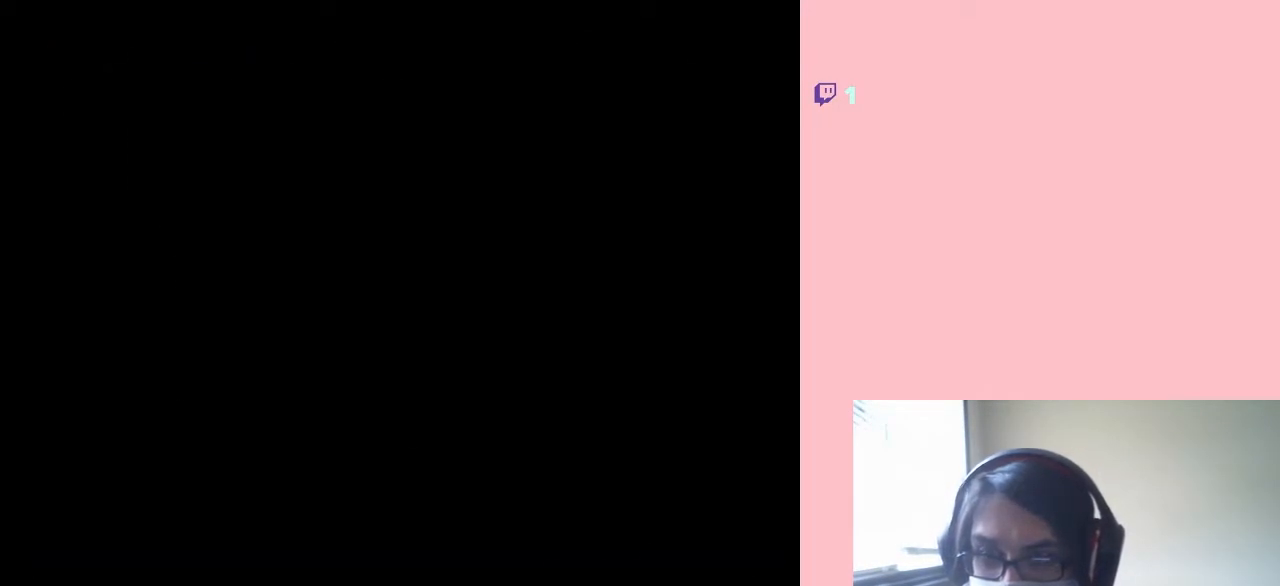
{"buttons": ["DPAD_RIGHT"], "left_stick": "center", "right_stick": "center", "events": [[383, "DPAD_RIGHT", "down"]]}
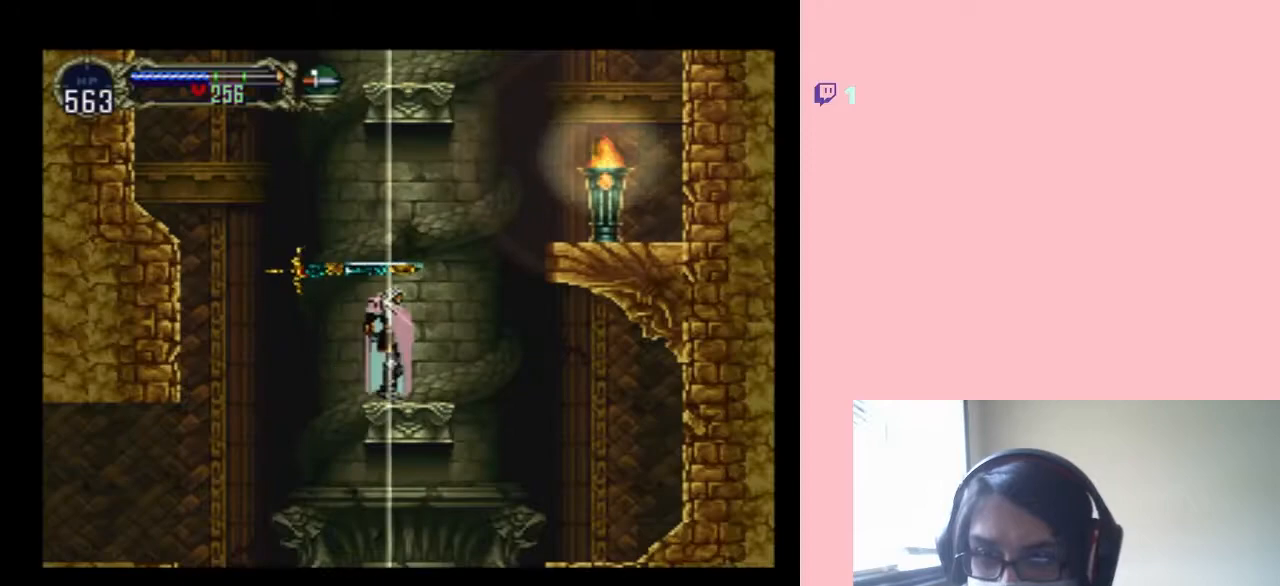
{"buttons": ["DPAD_RIGHT", "START"], "left_stick": "center", "right_stick": "center", "events": [[417, "START", "down"]]}
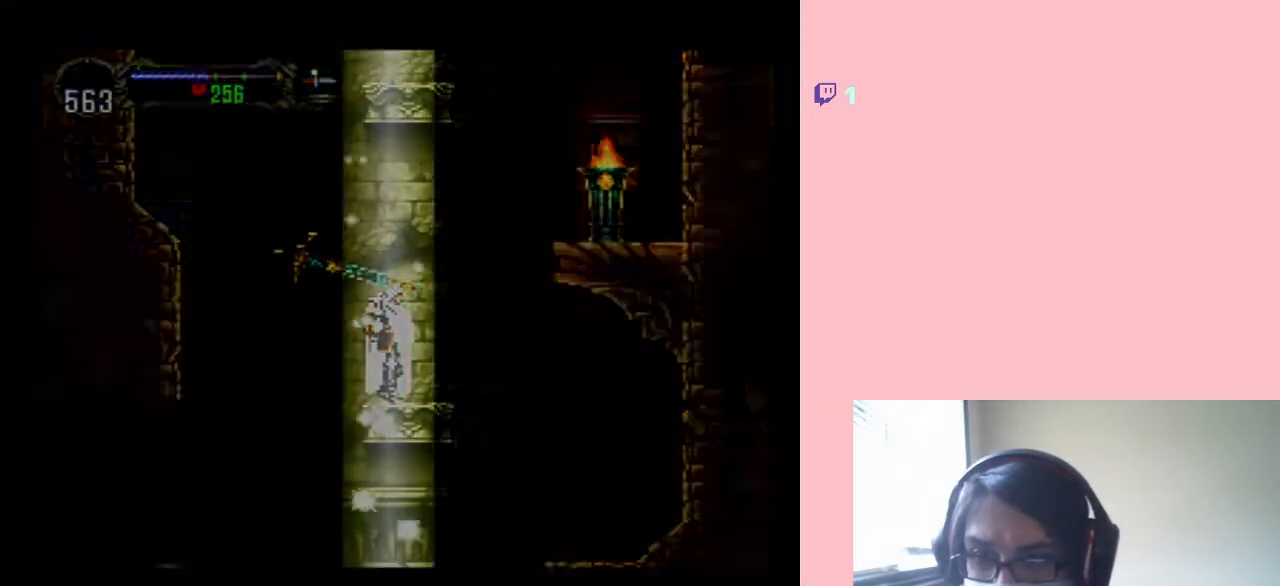
{"buttons": [], "left_stick": "center", "right_stick": "center", "events": [[67, "DPAD_RIGHT", "up"], [67, "START", "up"], [350, "B", "down"], [483, "B", "up"]]}
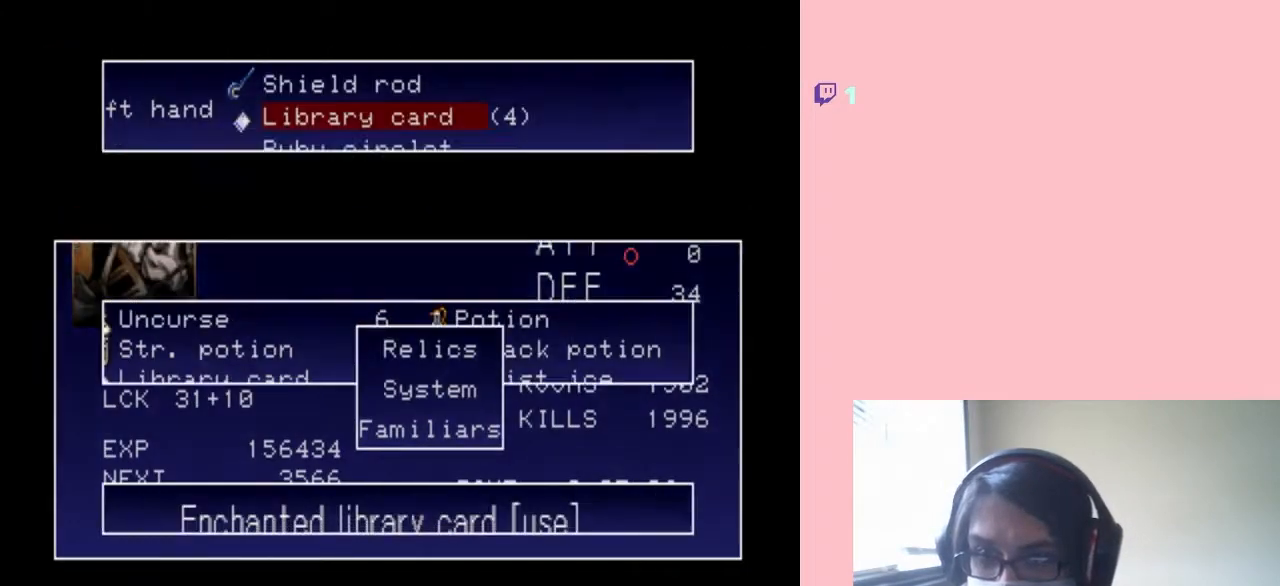
{"buttons": [], "left_stick": "center", "right_stick": "center", "events": []}
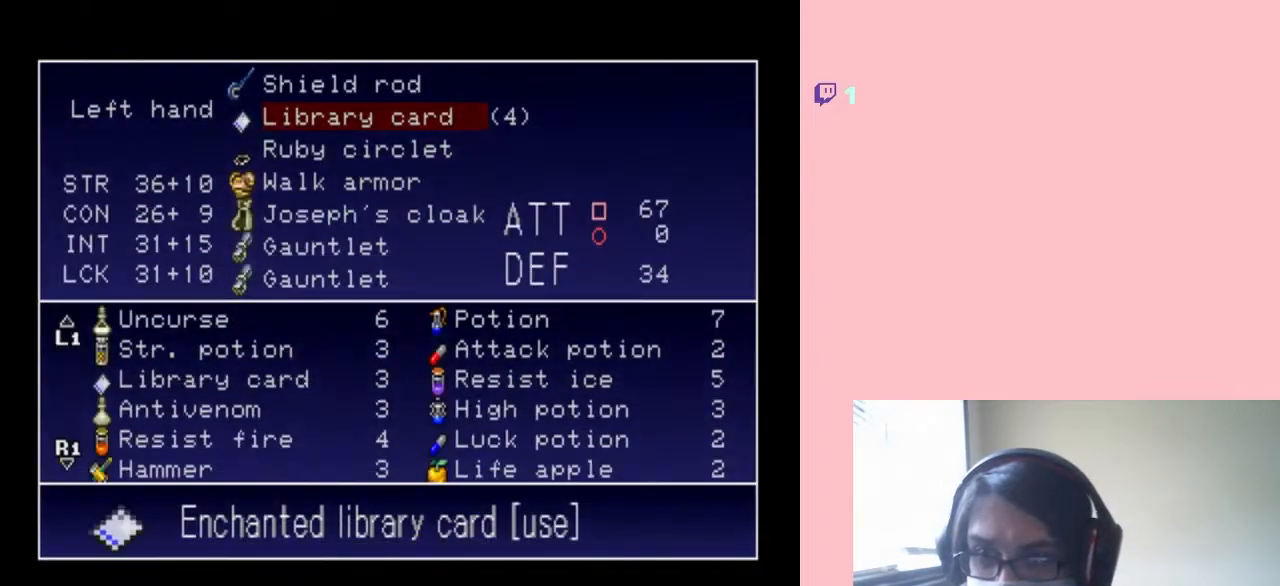
{"buttons": [], "left_stick": "center", "right_stick": "center", "events": [[383, "DPAD_DOWN", "down"], [500, "DPAD_DOWN", "up"]]}
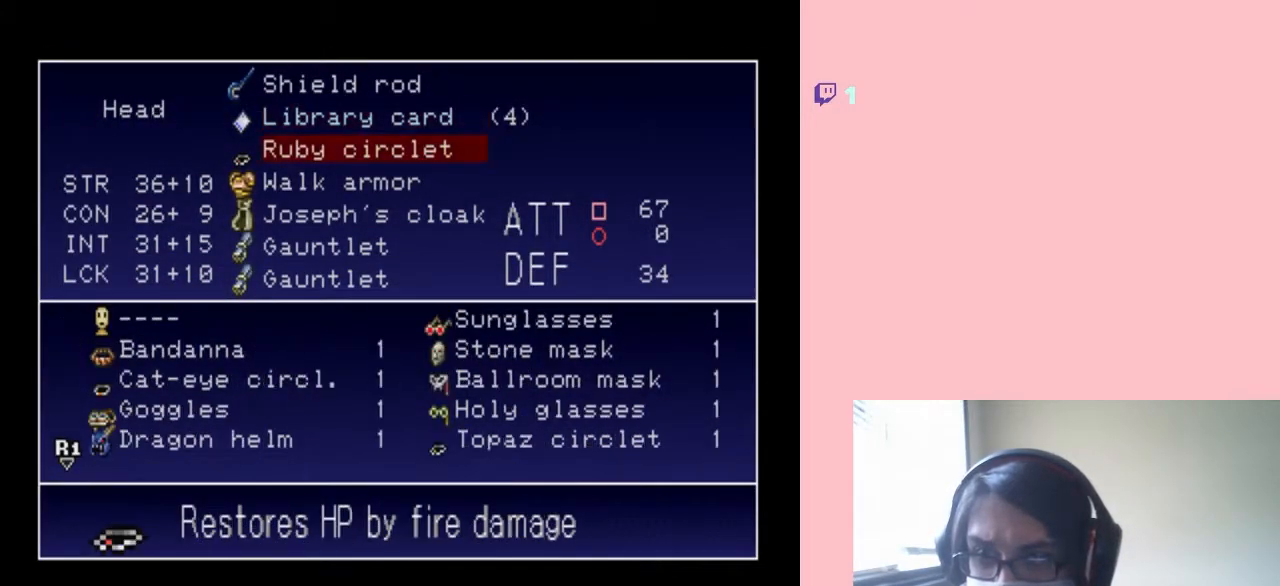
{"buttons": ["DPAD_DOWN"], "left_stick": "center", "right_stick": "center", "events": [[200, "DPAD_UP", "down"], [283, "B", "down"], [283, "DPAD_UP", "up"], [350, "B", "up"], [433, "DPAD_DOWN", "down"]]}
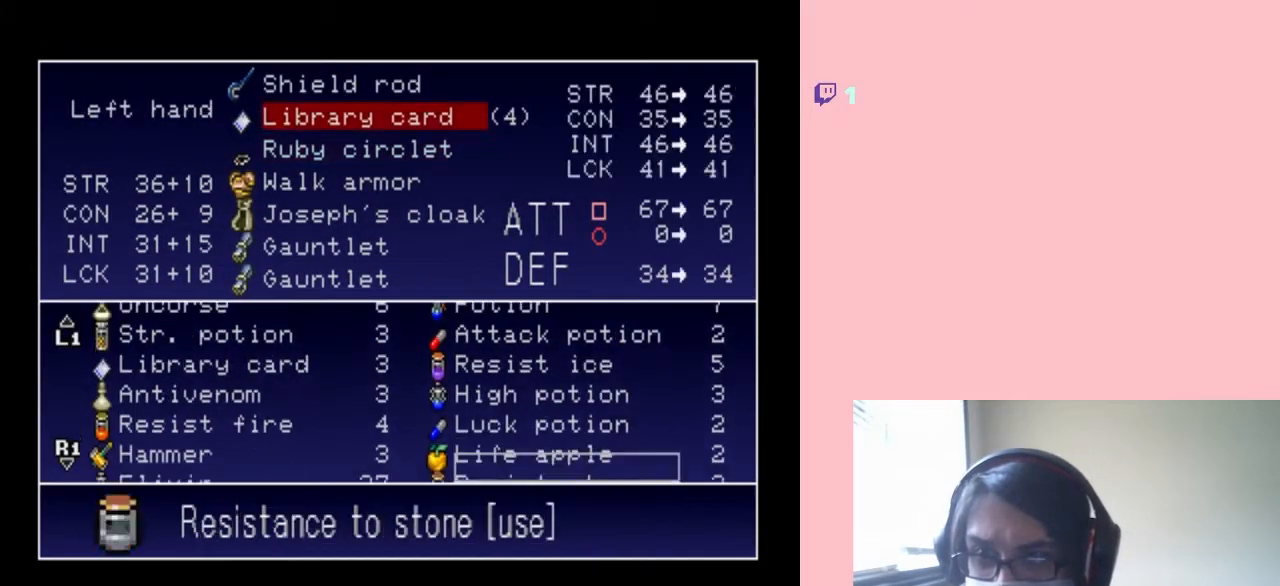
{"buttons": ["DPAD_DOWN"], "left_stick": "center", "right_stick": "center", "events": []}
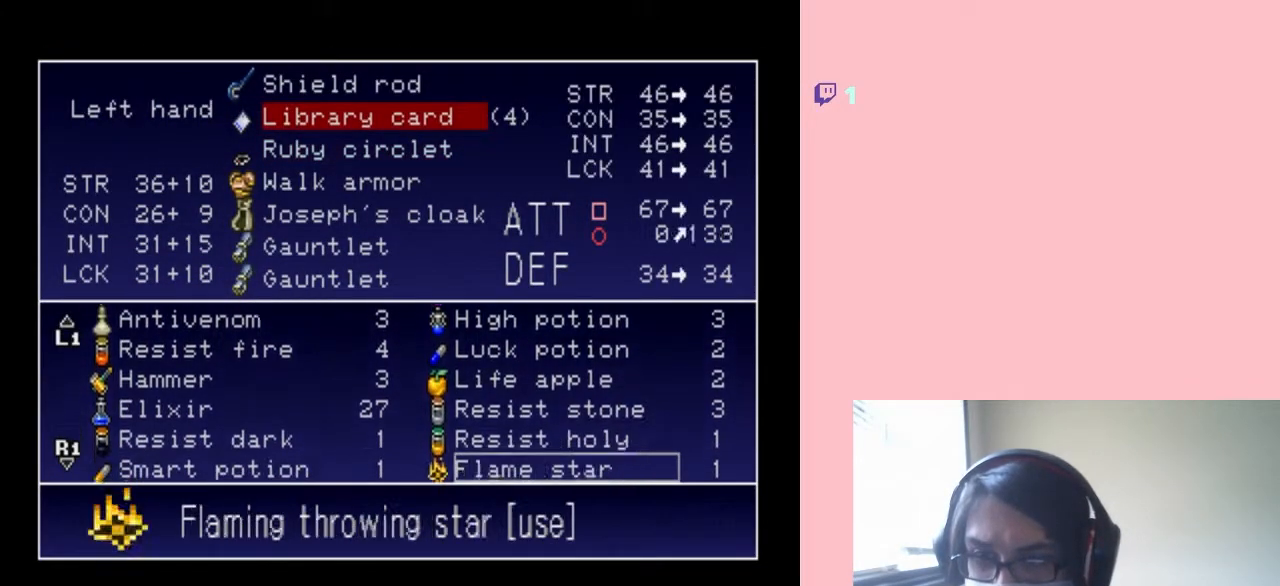
{"buttons": ["DPAD_DOWN"], "left_stick": "center", "right_stick": "center", "events": [[33, "DPAD_DOWN", "up"], [283, "DPAD_DOWN", "down"], [400, "DPAD_DOWN", "up"], [500, "DPAD_DOWN", "down"]]}